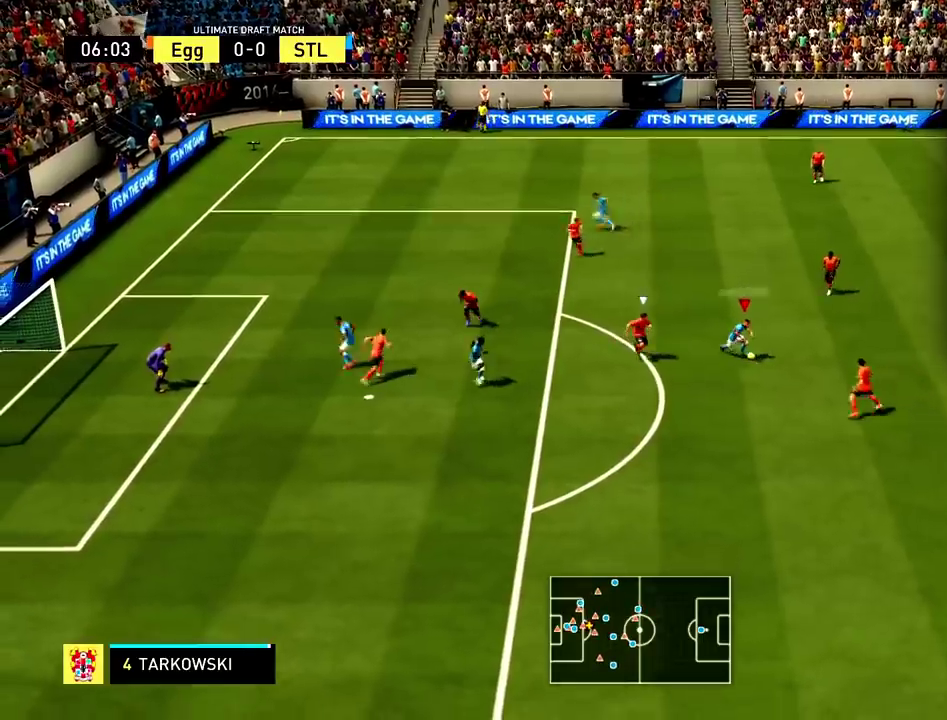
Gameplay with a controller (PlayStation layout); each line is a JSON object with the inputs held at the frame after it (dt_ms = milliseconds from this image to that frame). "events" lists button and stick changes between this image and that frame as [ms after this image, input, new state], when the widget could be followed in between. This overlay highlights the sticks when they move; stick clicks (L3 R3) are not distinguishable. Not read: CIRCLE DPAD_LEFT DPAD_RIGHT HOME L1 L2 L3 R1 R3 SELECT SQUARE START TOUCHPAD TRIANGLE left_stick.
{"dt_ms": 400, "buttons": ["R2"], "right_stick": "center", "events": [[33, "right_stick", "center"], [167, "CROSS", "down"], [267, "CROSS", "up"], [333, "R2", "down"]]}
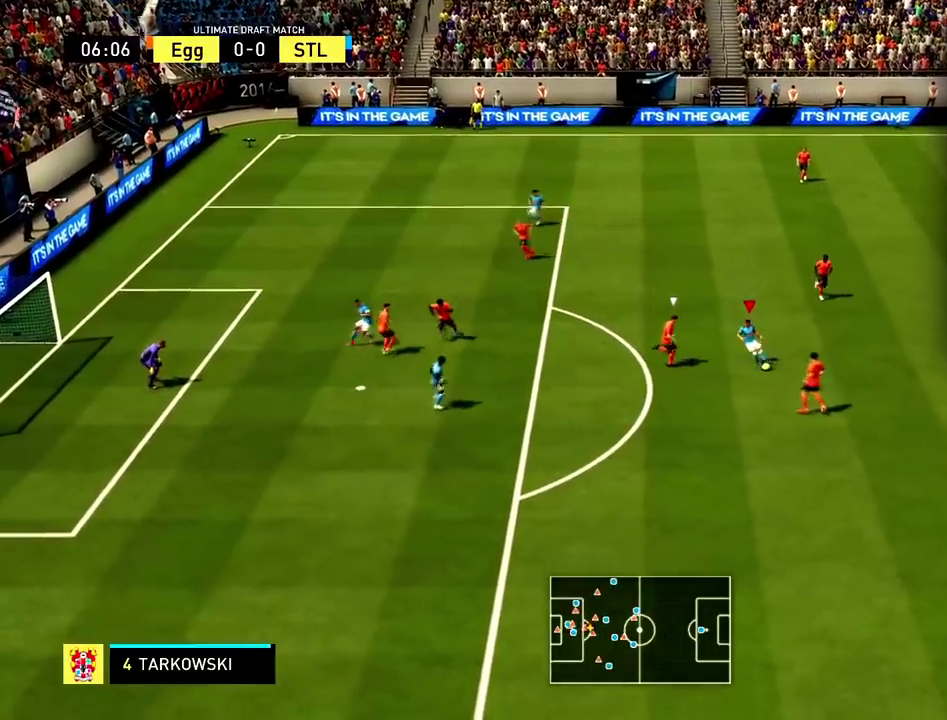
{"dt_ms": 601, "buttons": ["R2"], "right_stick": "center", "events": [[334, "right_stick", "down"], [434, "right_stick", "center"]]}
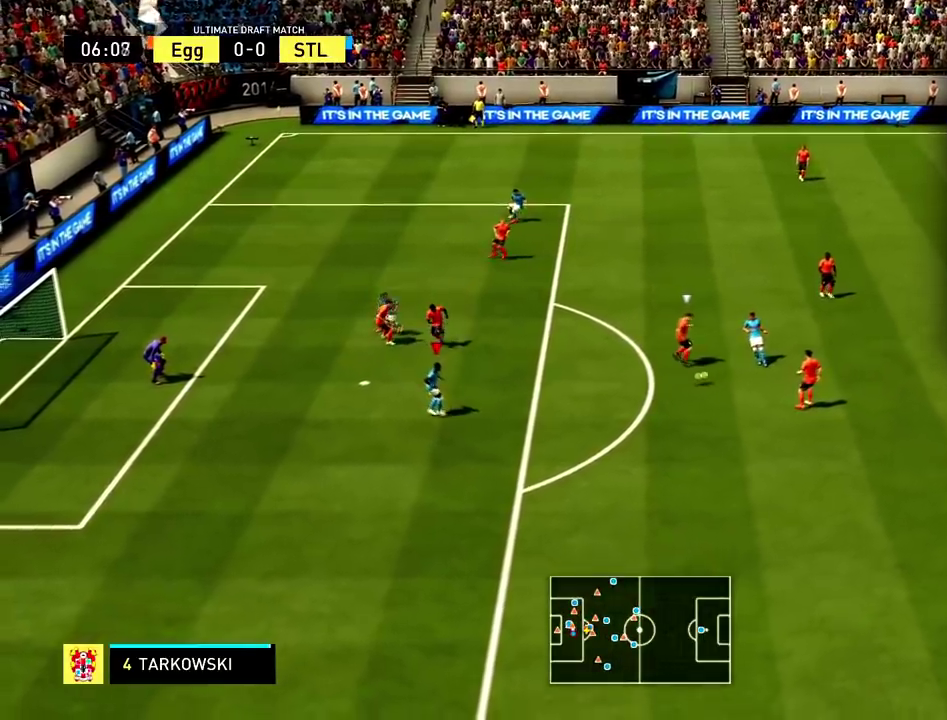
{"dt_ms": 500, "buttons": ["R2"], "right_stick": "center"}
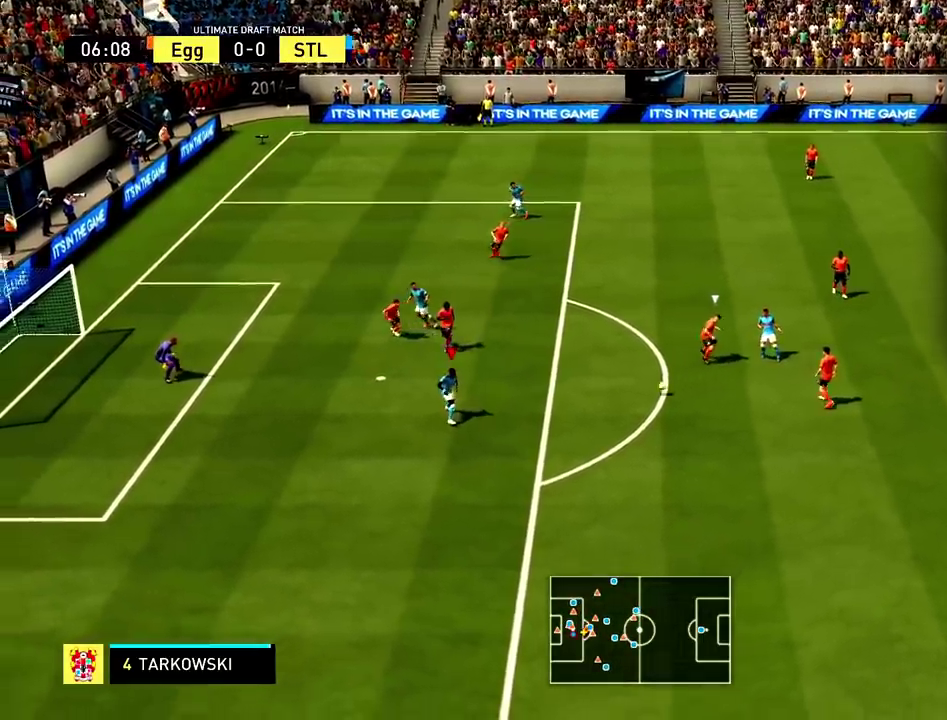
{"dt_ms": 501, "buttons": ["R2"], "right_stick": "center"}
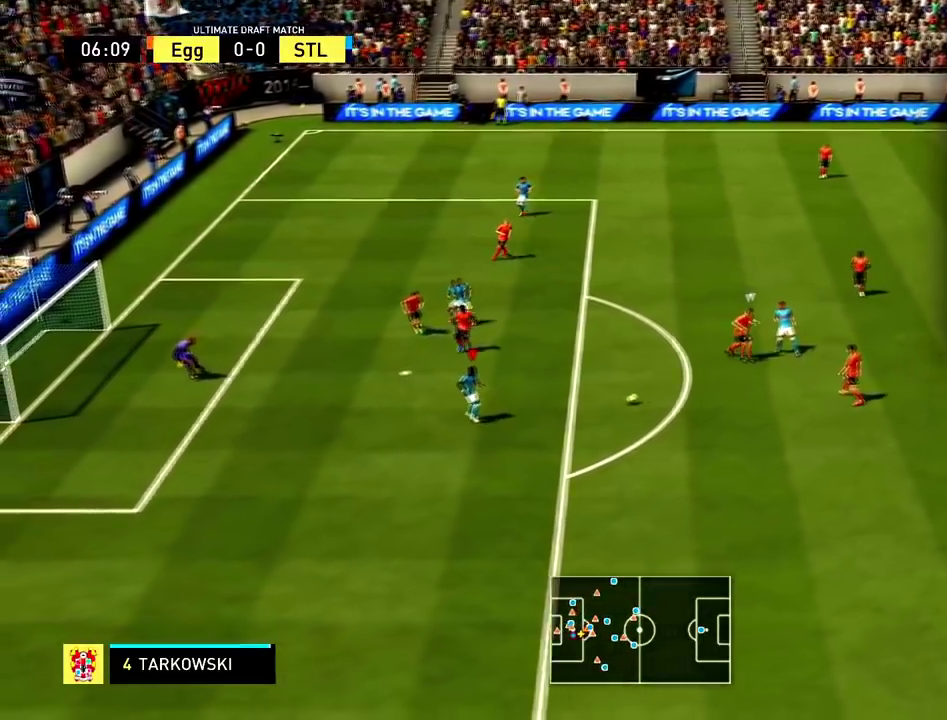
{"dt_ms": 500, "buttons": ["R2"], "right_stick": "center"}
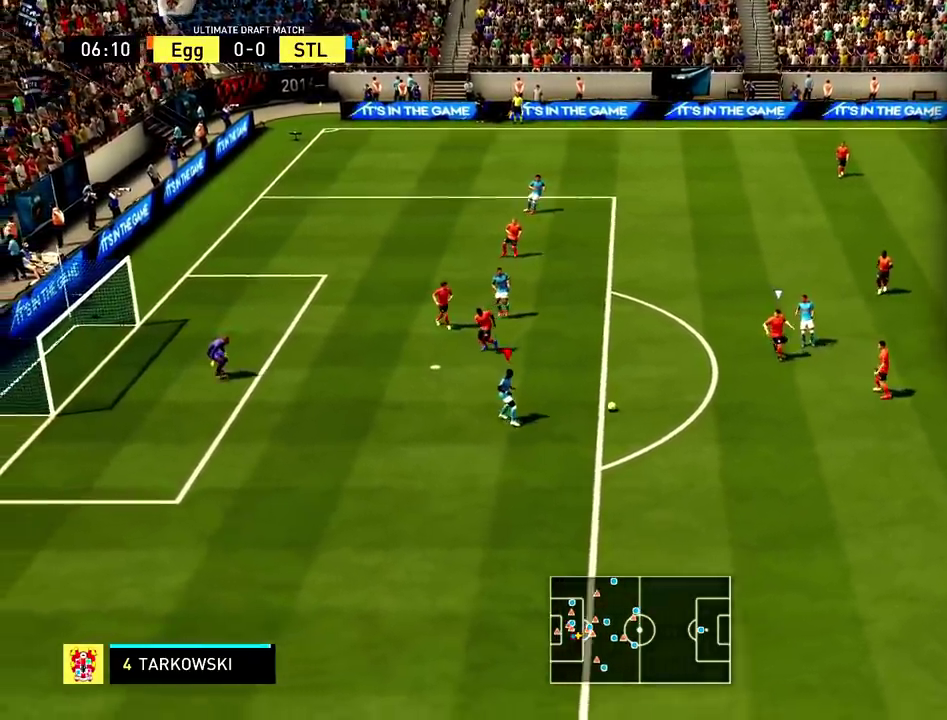
{"dt_ms": 501, "buttons": ["R2"], "right_stick": "center"}
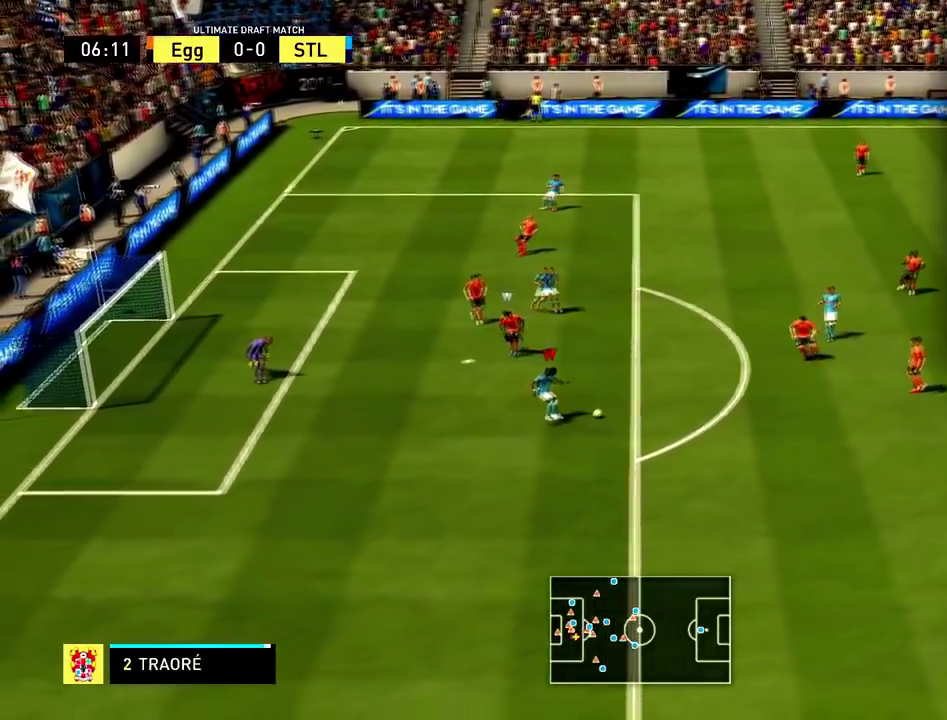
{"dt_ms": 400, "buttons": ["R2"], "right_stick": "center", "events": [[100, "right_stick", "down"], [167, "right_stick", "center"]]}
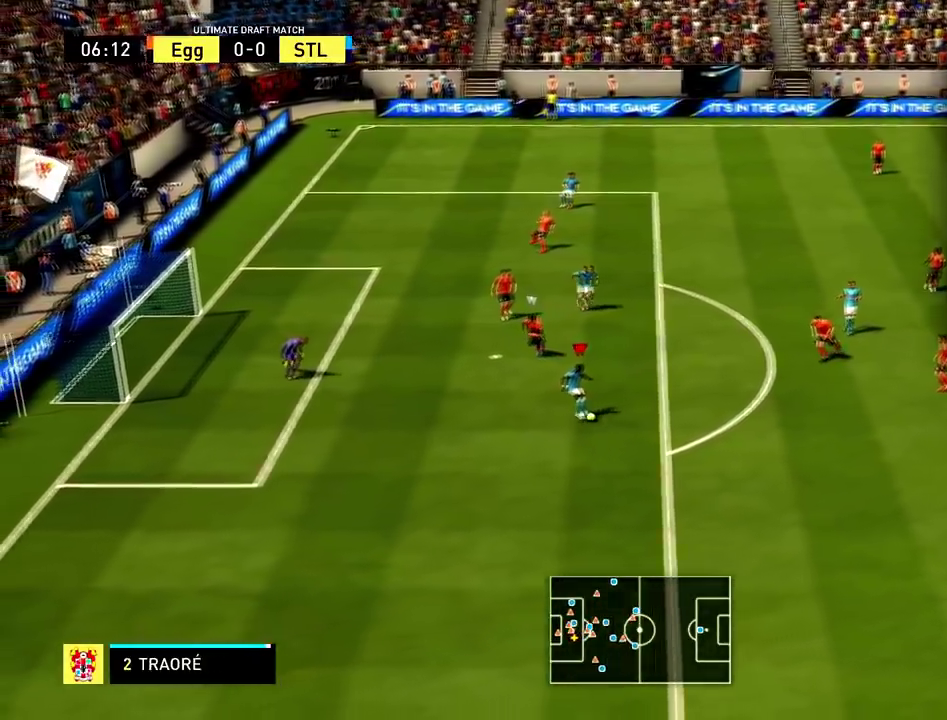
{"dt_ms": 601, "buttons": [], "right_stick": "center", "events": [[134, "right_stick", "down"], [300, "R2", "up"], [367, "right_stick", "center"]]}
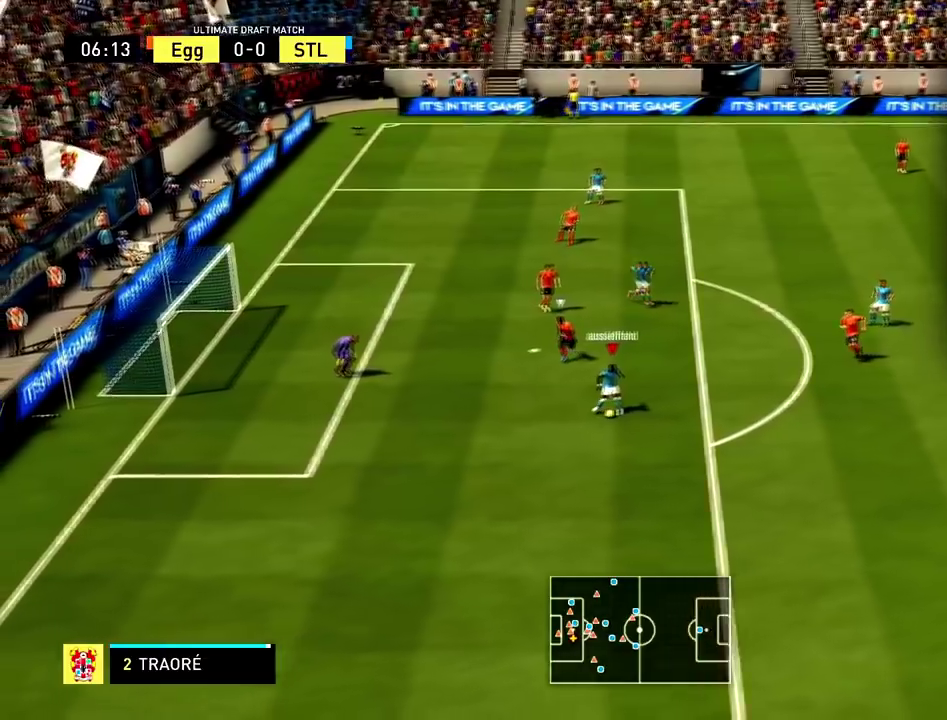
{"dt_ms": 300, "buttons": [], "right_stick": "center"}
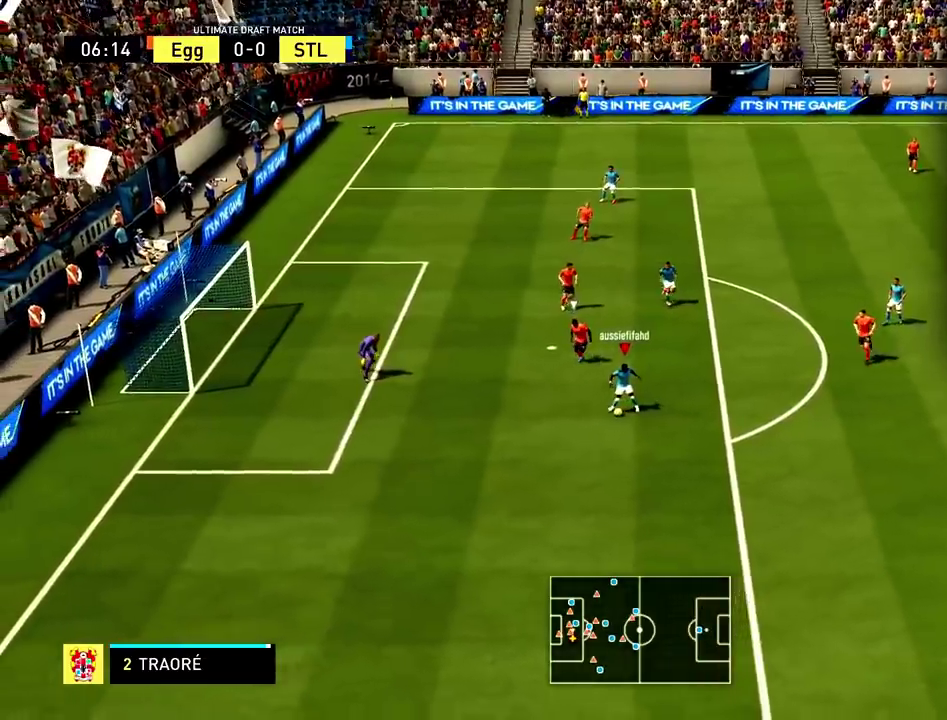
{"dt_ms": 901, "buttons": [], "right_stick": "center"}
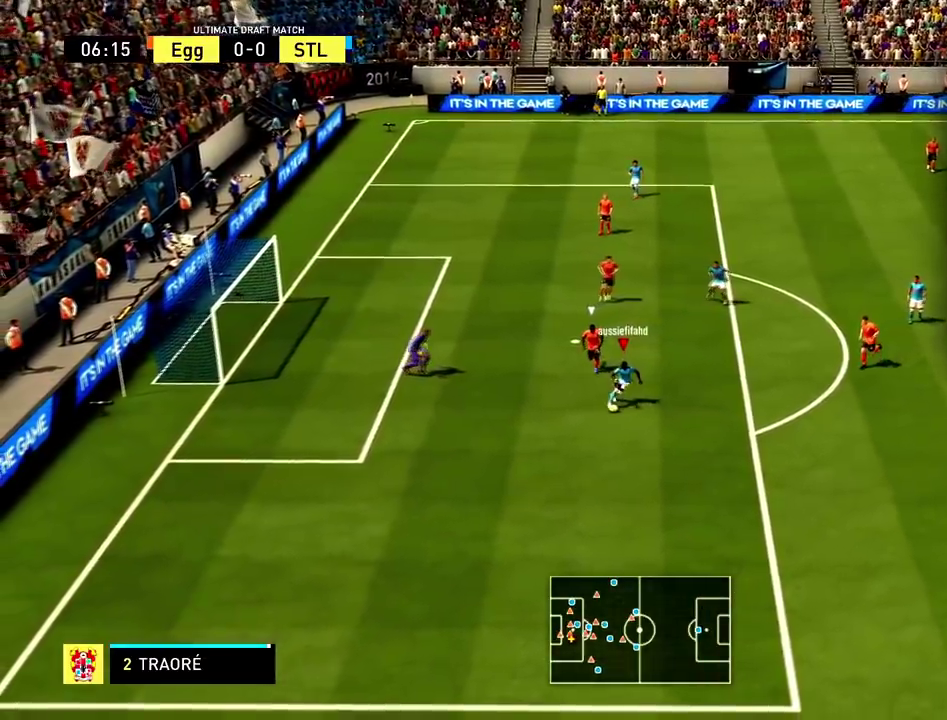
{"dt_ms": 300, "buttons": [], "right_stick": "center", "events": []}
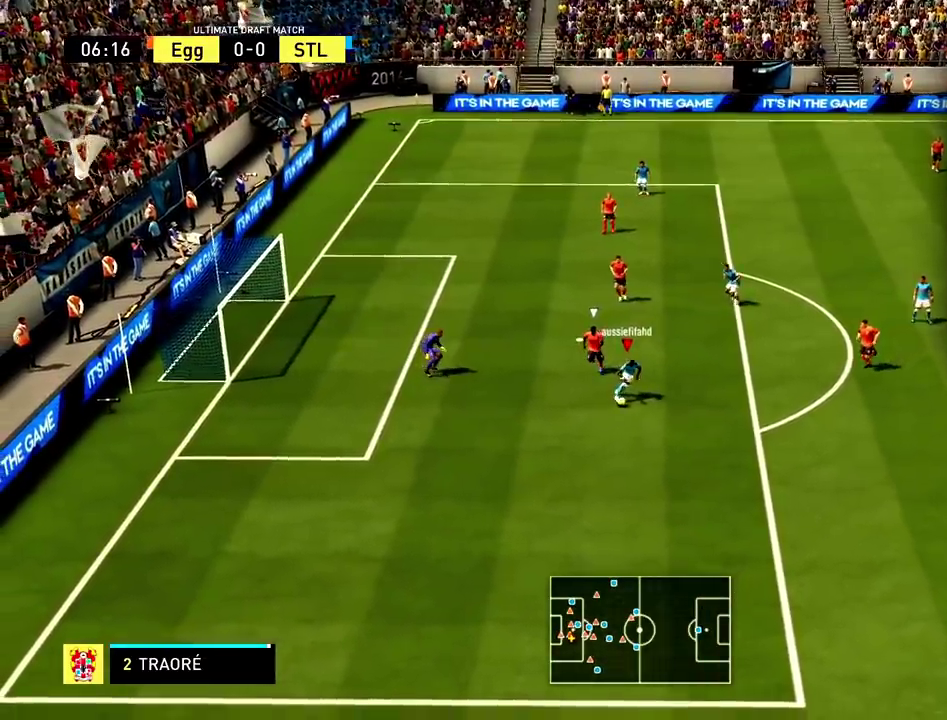
{"dt_ms": 601, "buttons": [], "right_stick": "center", "events": []}
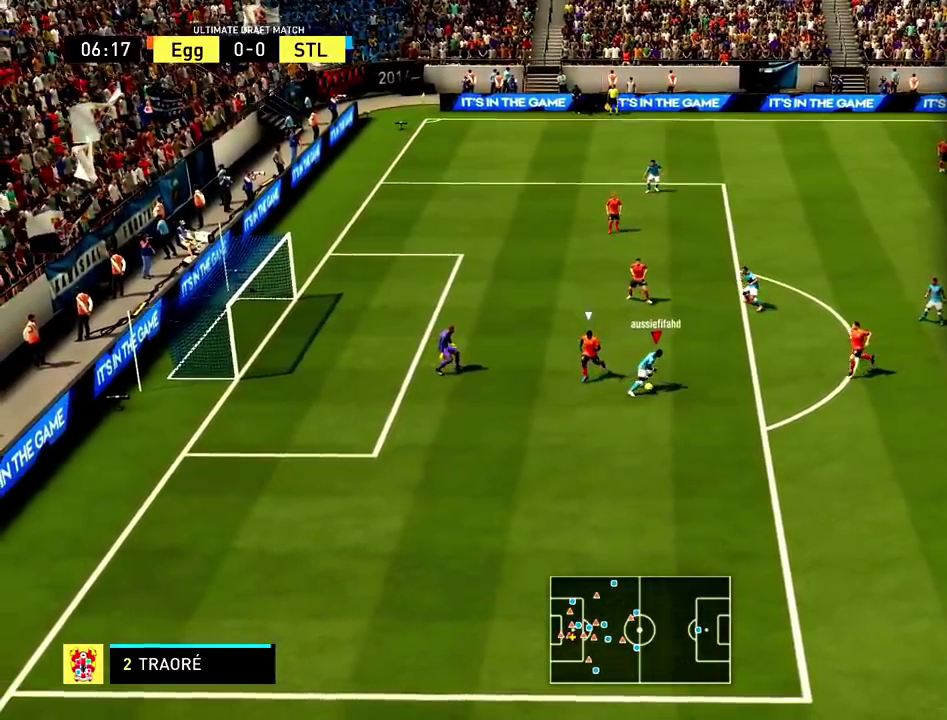
{"dt_ms": 400, "buttons": [], "right_stick": "center", "events": []}
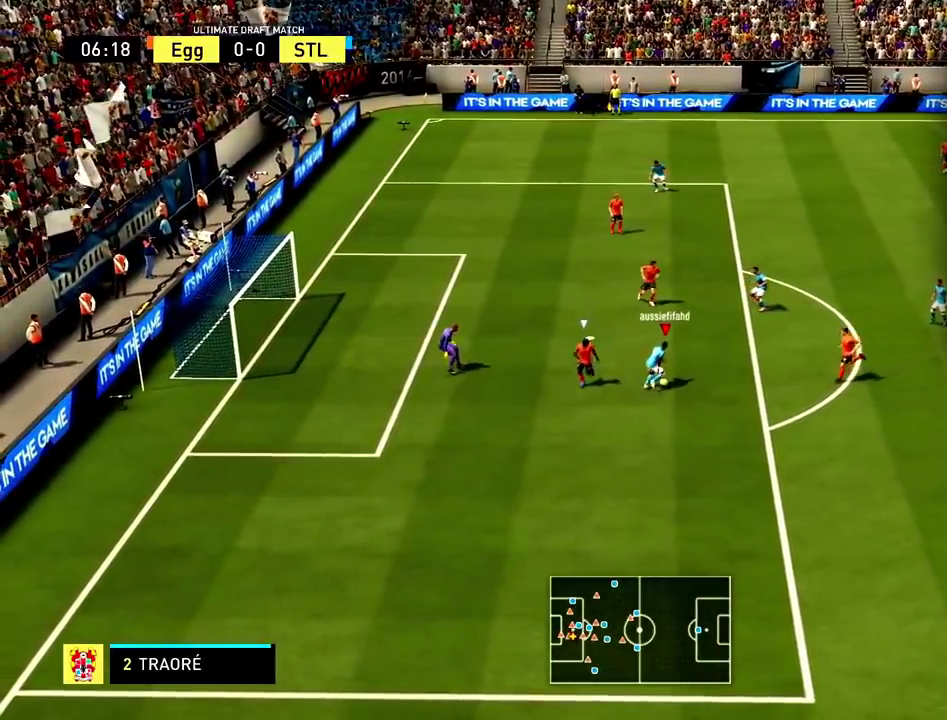
{"dt_ms": 601, "buttons": [], "right_stick": "center"}
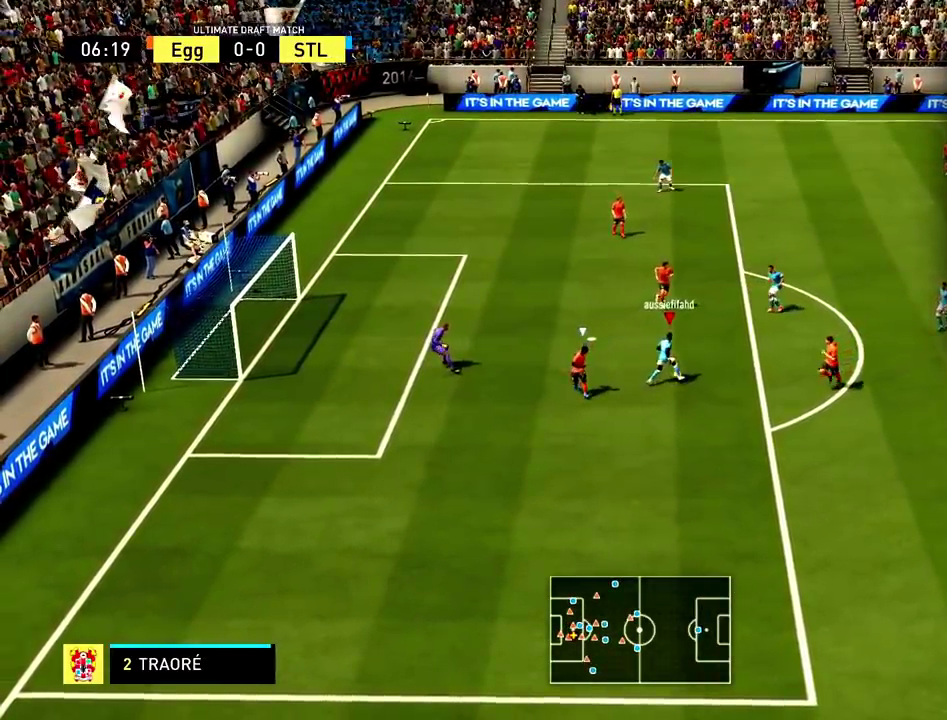
{"dt_ms": 400, "buttons": [], "right_stick": "center"}
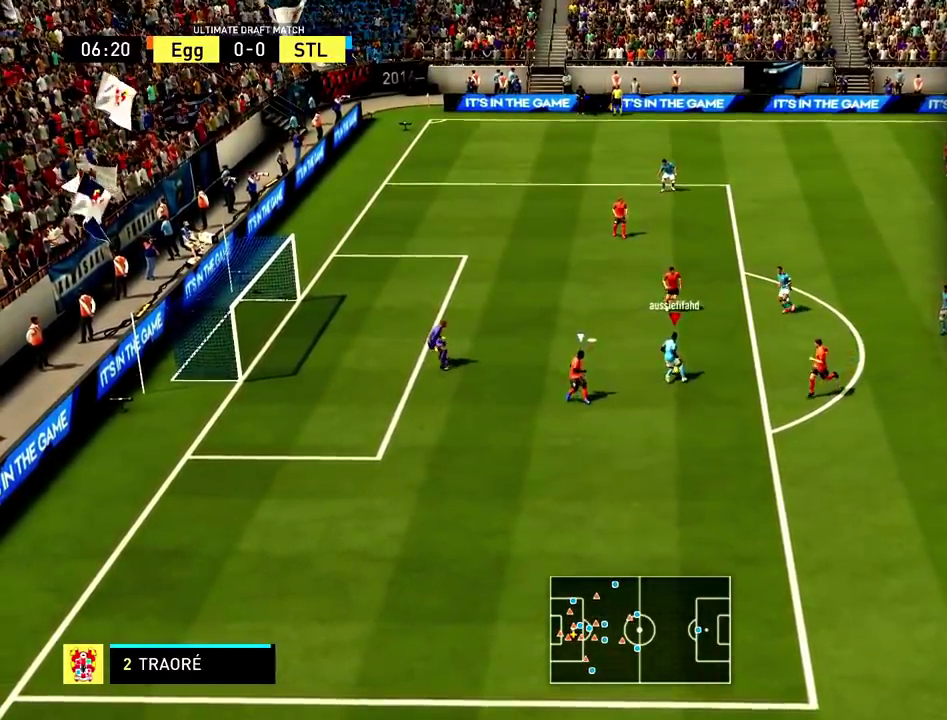
{"dt_ms": 601, "buttons": ["R2"], "right_stick": "center"}
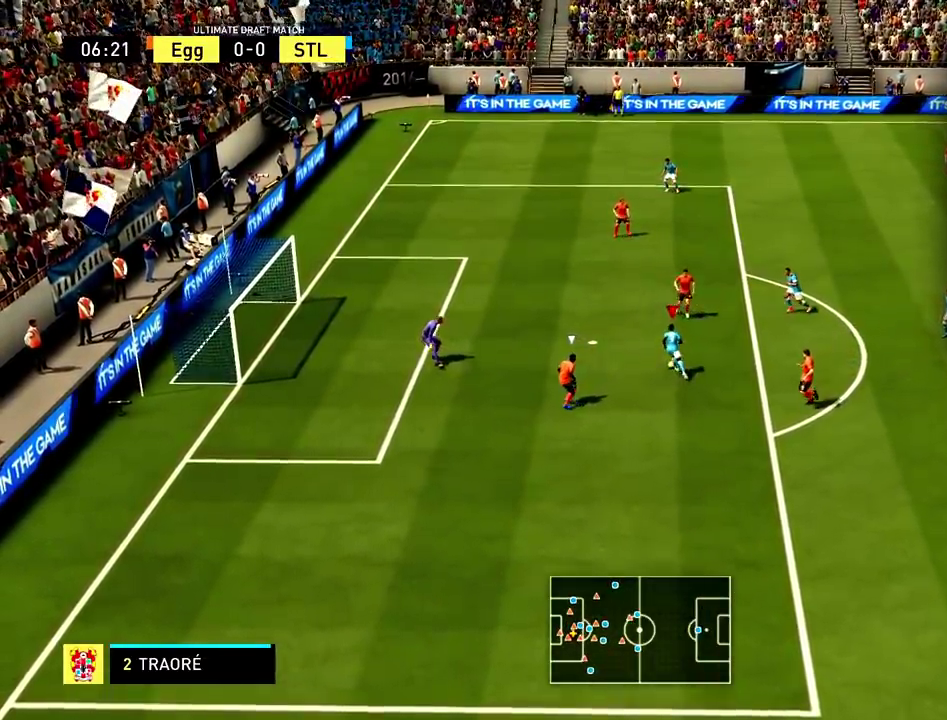
{"dt_ms": 400, "buttons": ["R2"], "right_stick": "center"}
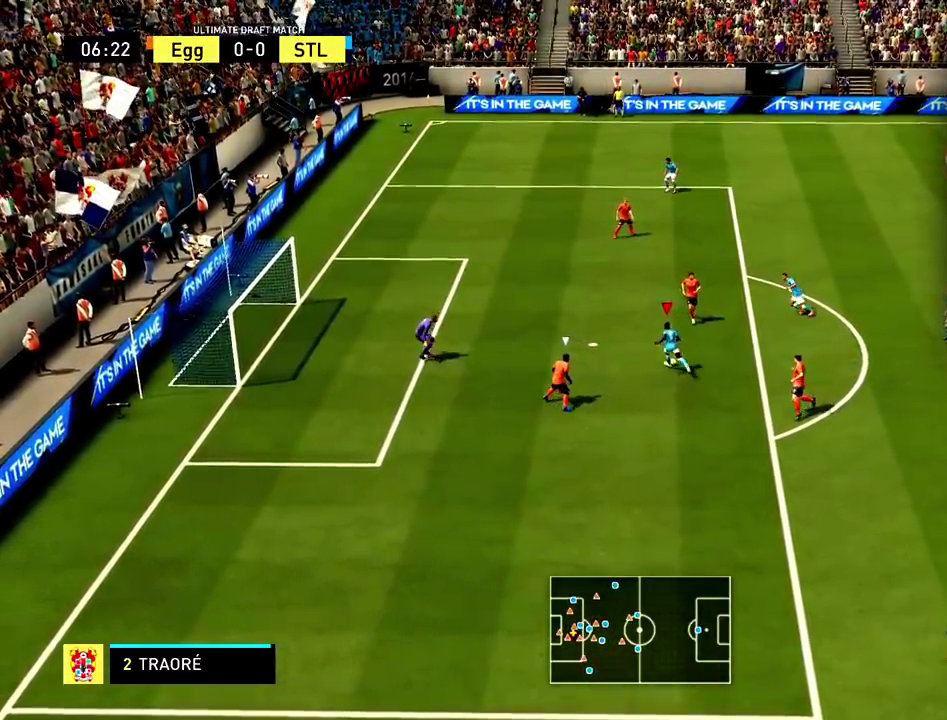
{"dt_ms": 501, "buttons": ["R2"], "right_stick": "center"}
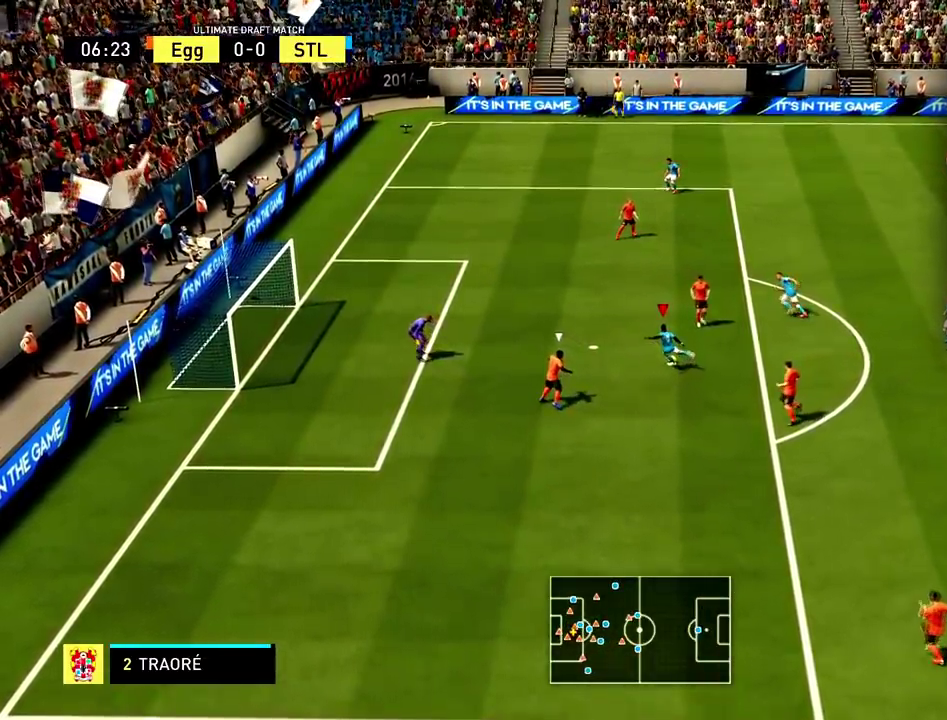
{"dt_ms": 500, "buttons": ["R2"], "right_stick": "center"}
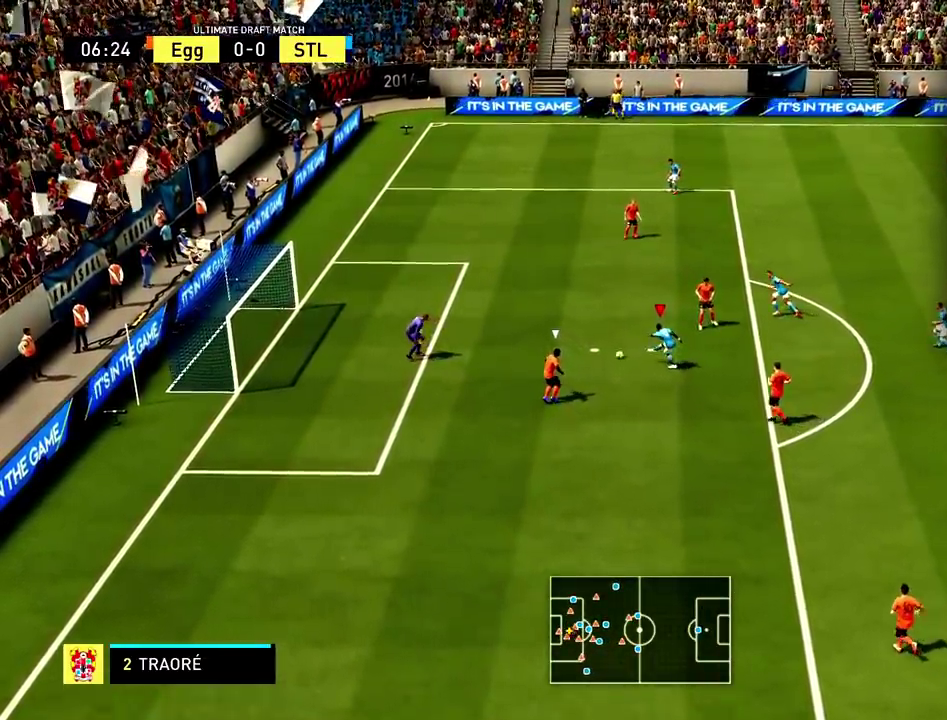
{"dt_ms": 601, "buttons": ["R2"], "right_stick": "center"}
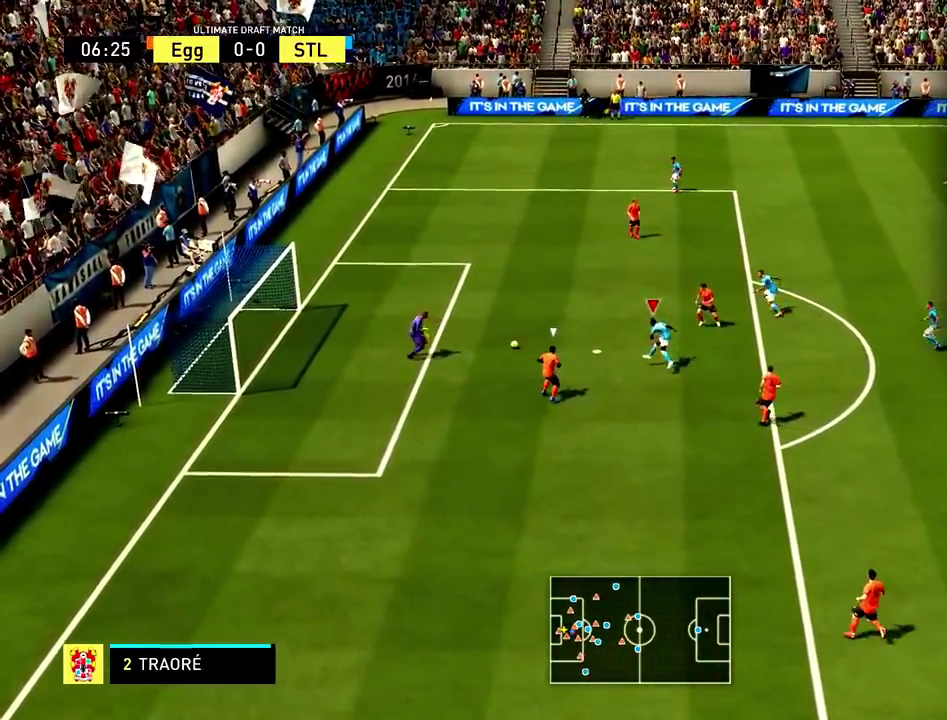
{"dt_ms": 400, "buttons": ["R2"], "right_stick": "center"}
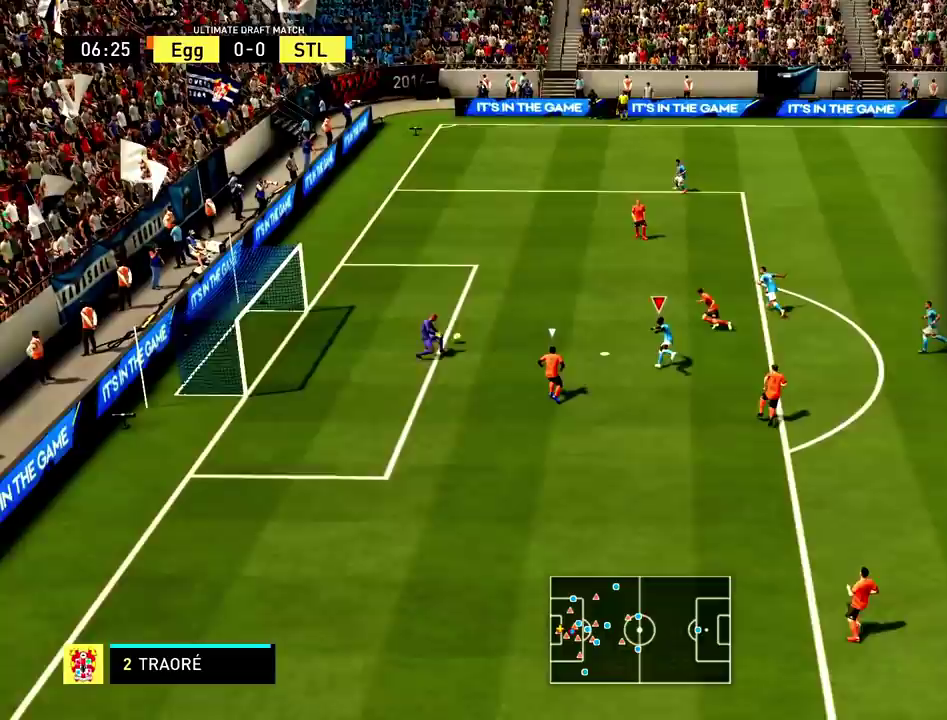
{"dt_ms": 567, "buttons": ["R2"], "right_stick": "center"}
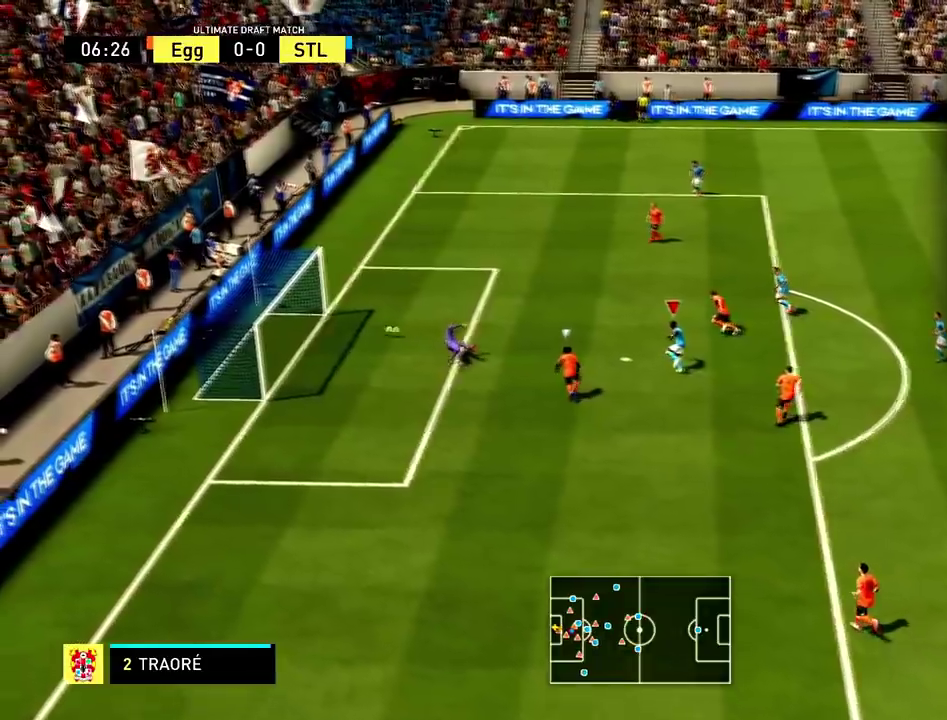
{"dt_ms": 401, "buttons": [], "right_stick": "center"}